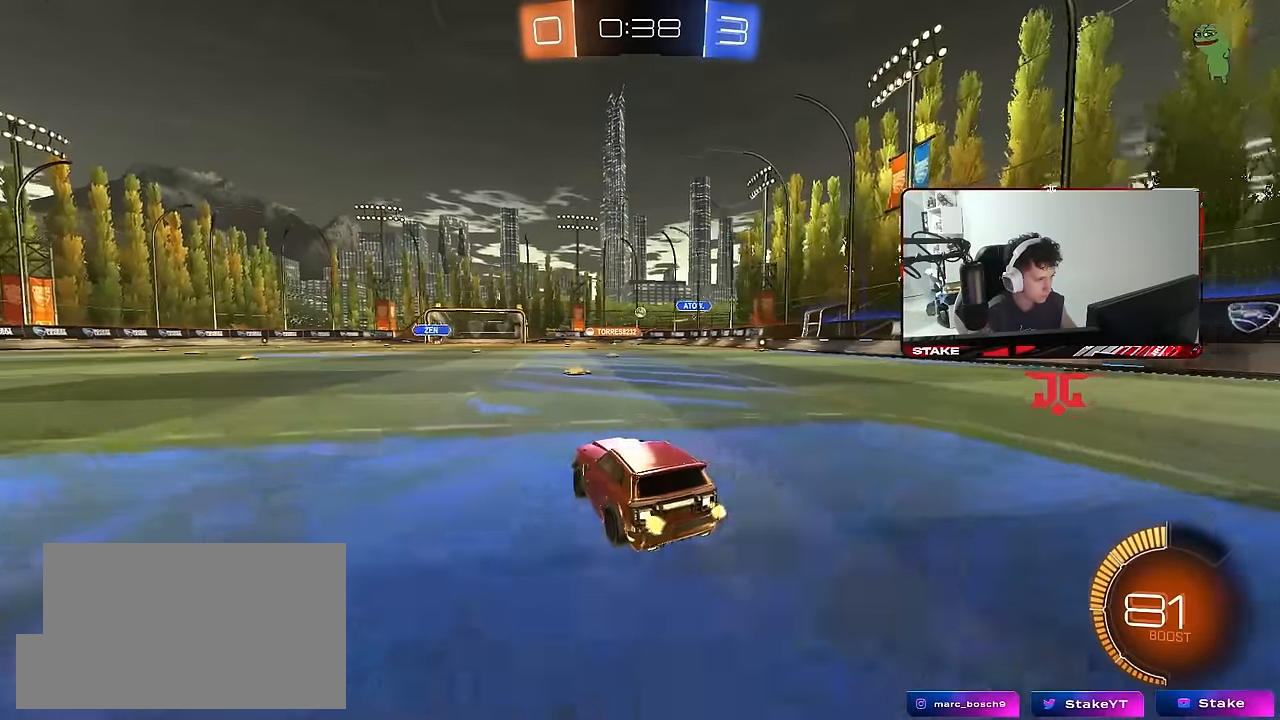
Gameplay with keyboard and mouse; each line is a JSON object with the keys and mouse buttons held at the frame after it. "events" lists presses ("down") and releases ("up") of "1", "2", "3", "4", "5", "a", "alt", "c", "caps_lock", "ctrl", "d", "e", "f", "g", "q", "r", "s", "shift", "space", "t", "tab", "v", "w", "x", "z", "mouse_left", "mouse_wheel" and "mouse_right" between this image and that frame as [ms after this image, input, new state], when the widget could be followed in between. "mouse_left", "mouse_wheel", "mouse_right" = the "left", "wheel", "right" buttons of the "mouse" list. No other keys are recorded. "wheel" means that the mouse wheel is clicked or scrolled. "mouse_move" is the direction in which the mouse moves at that frame (one of eight, or "still"), when it could be read.
{"keys": ["w"], "mouse": [], "mouse_move": "still", "events": [[33, "mouse_left", "down"], [133, "d", "down"], [267, "d", "up"], [317, "mouse_left", "up"]]}
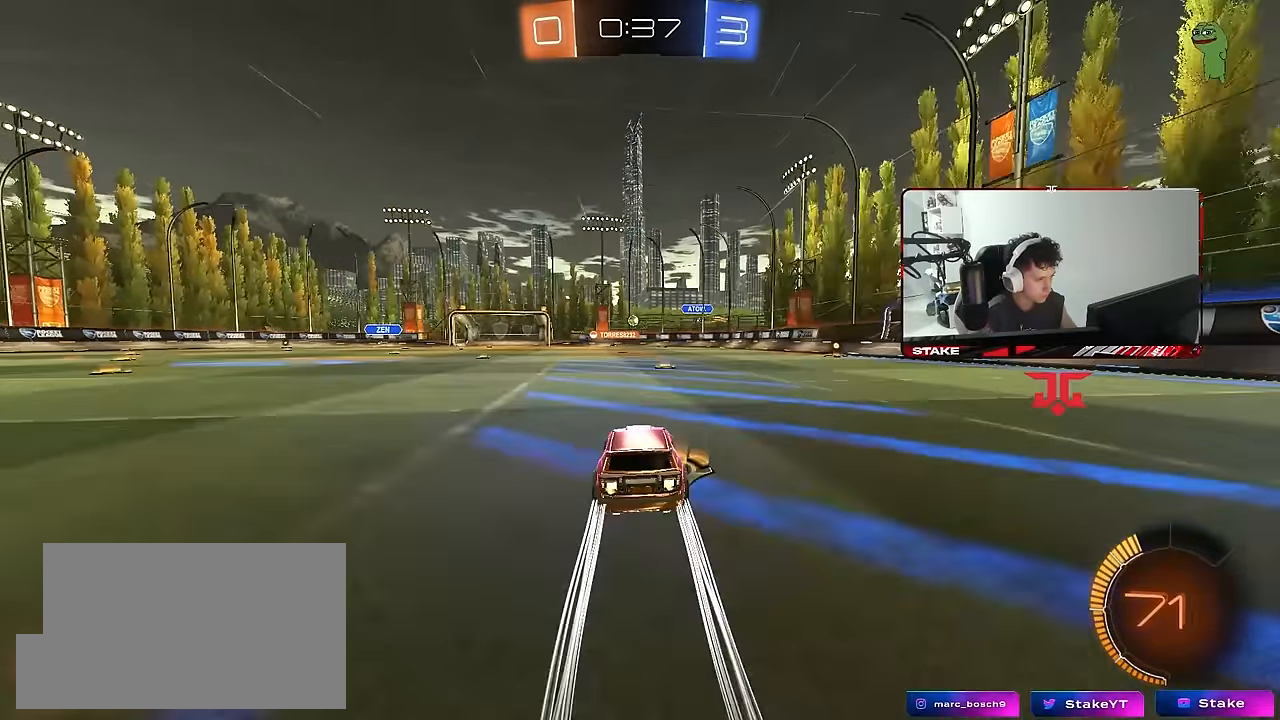
{"keys": ["w"], "mouse": ["left"], "mouse_move": "still", "events": [[383, "mouse_left", "down"]]}
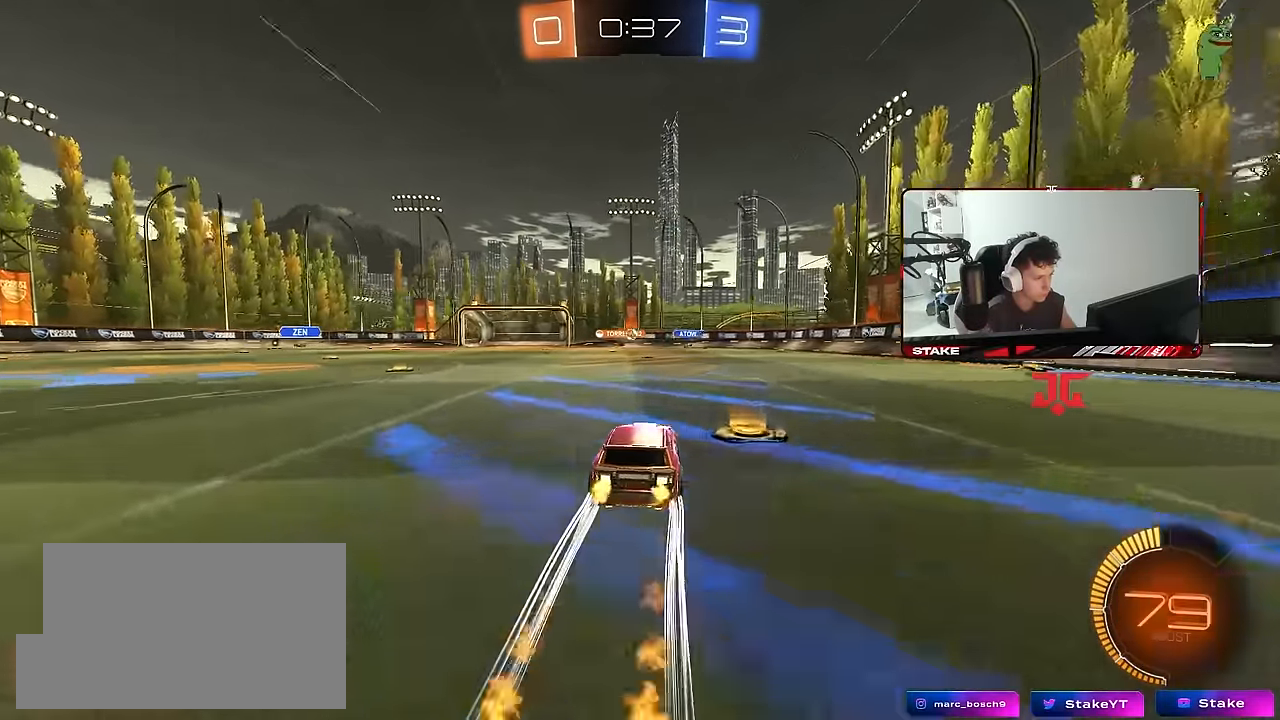
{"keys": ["w"], "mouse": [], "mouse_move": "still", "events": [[17, "mouse_left", "up"]]}
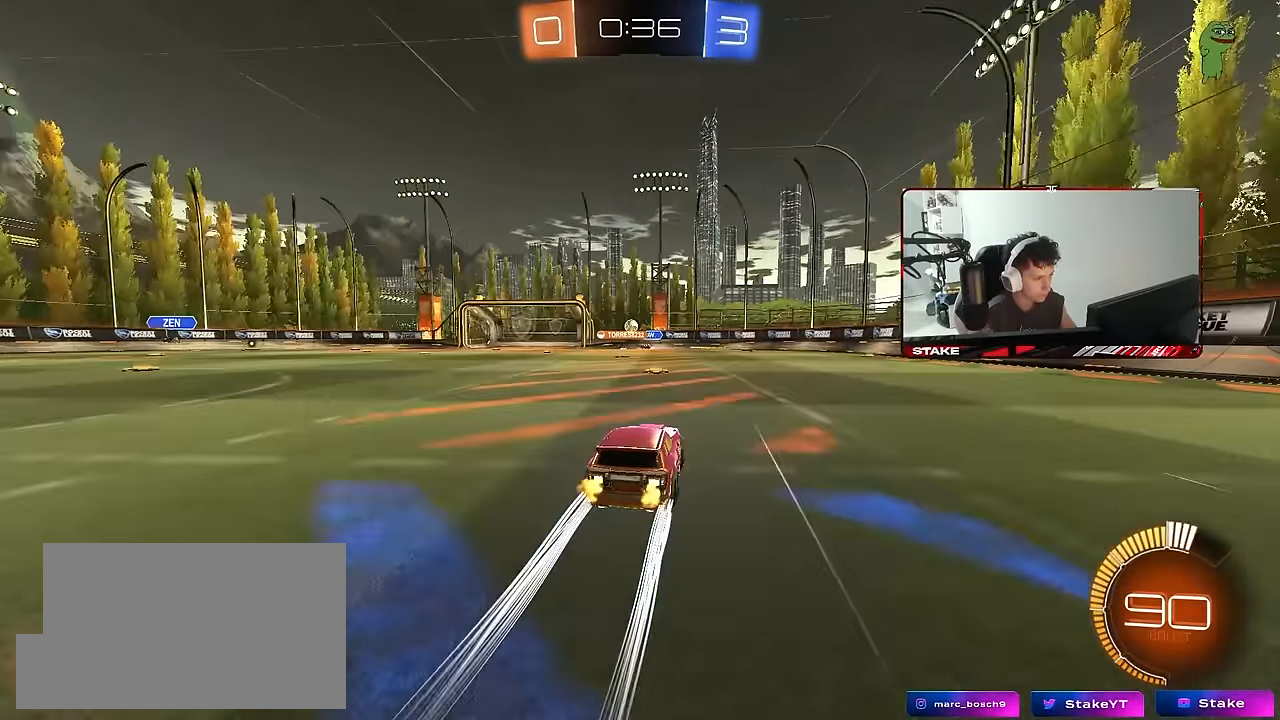
{"keys": ["w"], "mouse": [], "mouse_move": "still", "events": [[367, "a", "down"], [400, "a", "up"]]}
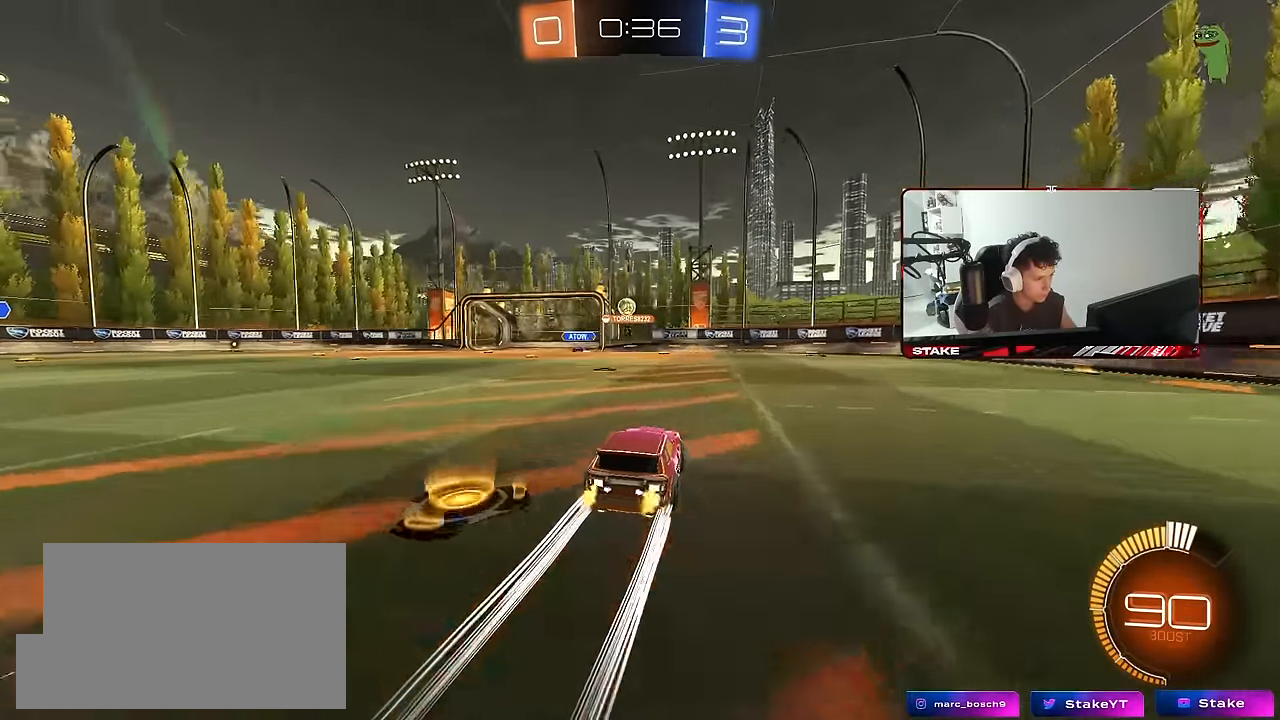
{"keys": ["w"], "mouse": [], "mouse_move": "still", "events": [[100, "a", "down"], [183, "a", "up"]]}
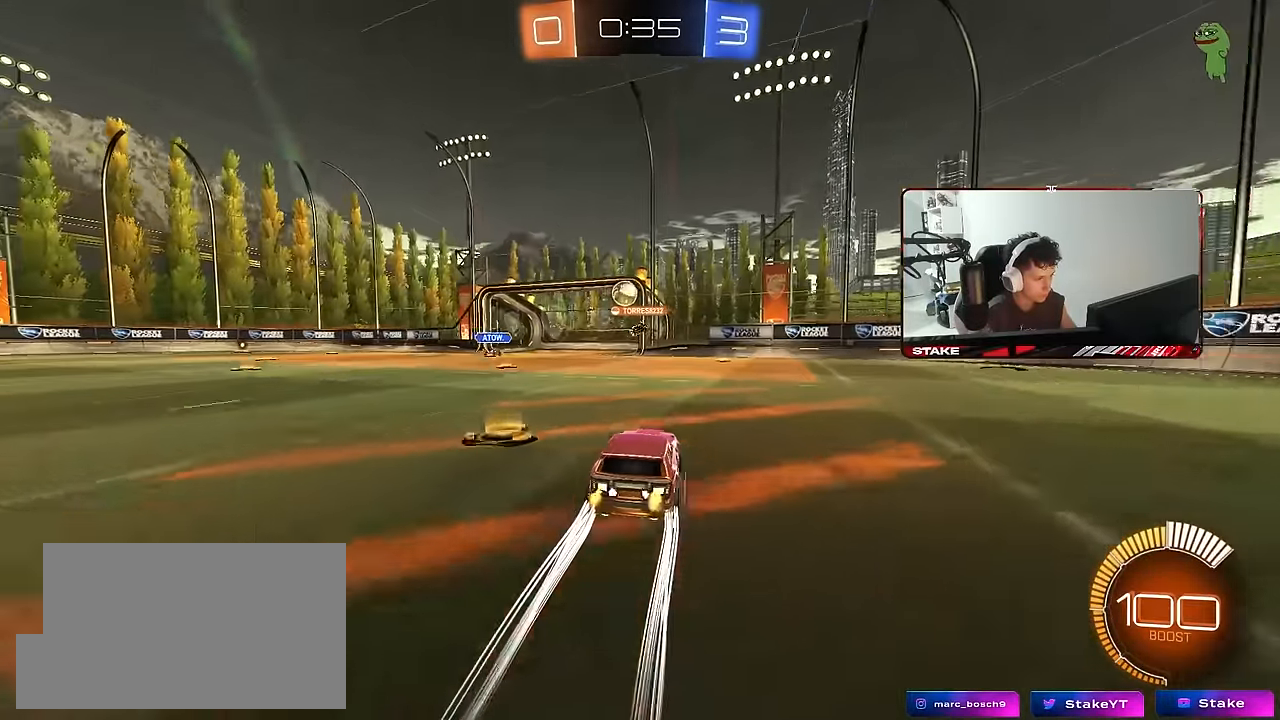
{"keys": ["d", "w"], "mouse": [], "mouse_move": "still", "events": [[483, "d", "down"]]}
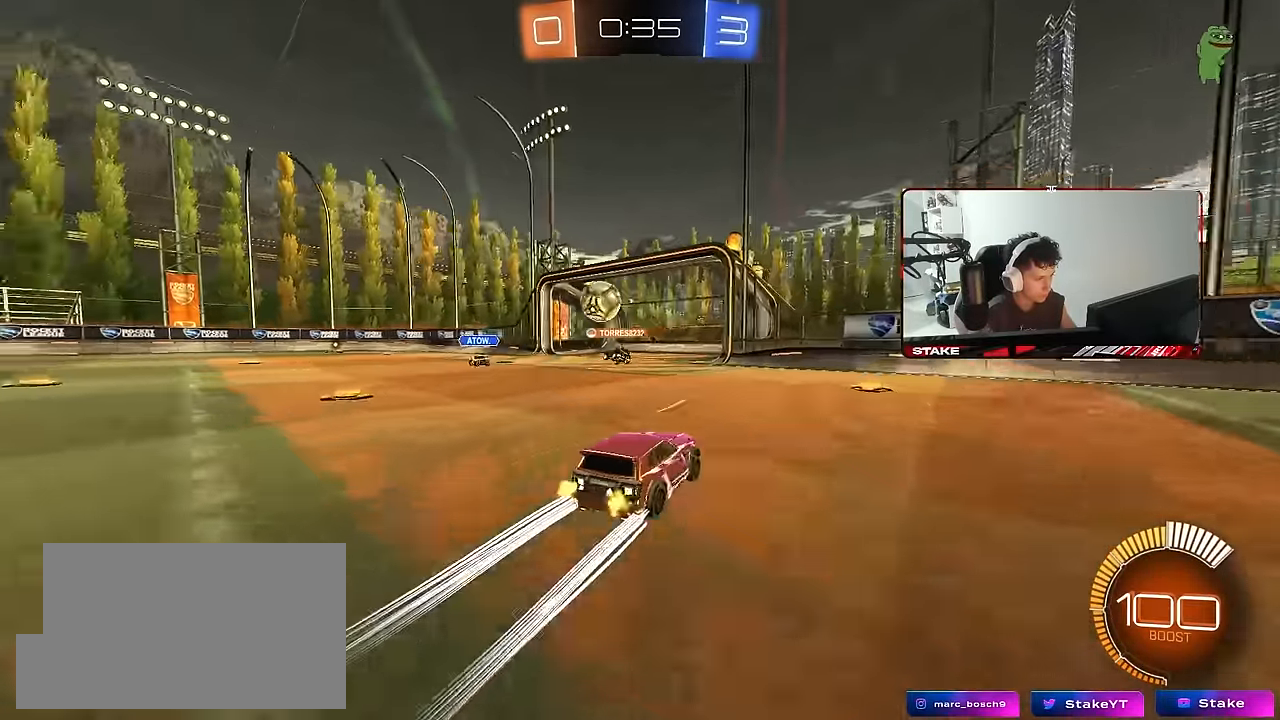
{"keys": ["a"], "mouse": [], "mouse_move": "still", "events": [[83, "d", "up"], [83, "w", "up"], [217, "a", "down"], [317, "s", "down"], [450, "s", "up"]]}
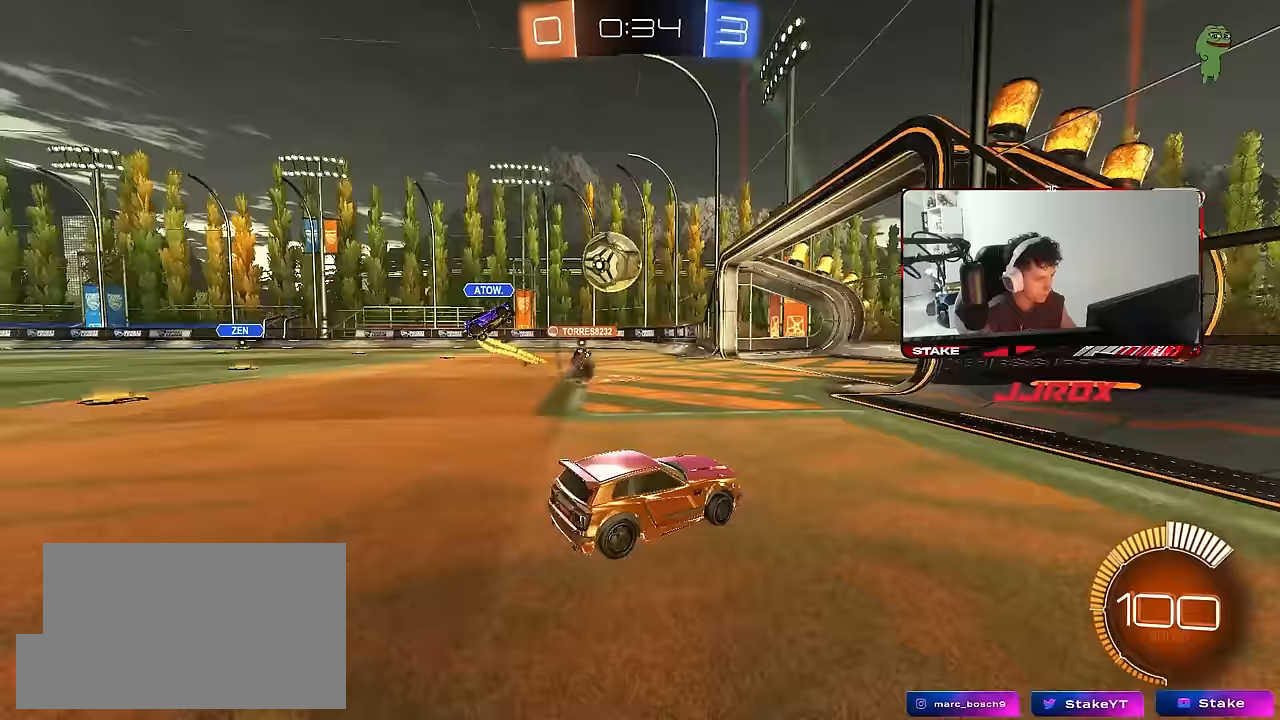
{"keys": ["s"], "mouse": [], "mouse_move": "still", "events": [[133, "a", "up"], [183, "d", "down"], [233, "a", "down"], [233, "d", "up"], [233, "s", "down"], [467, "a", "up"]]}
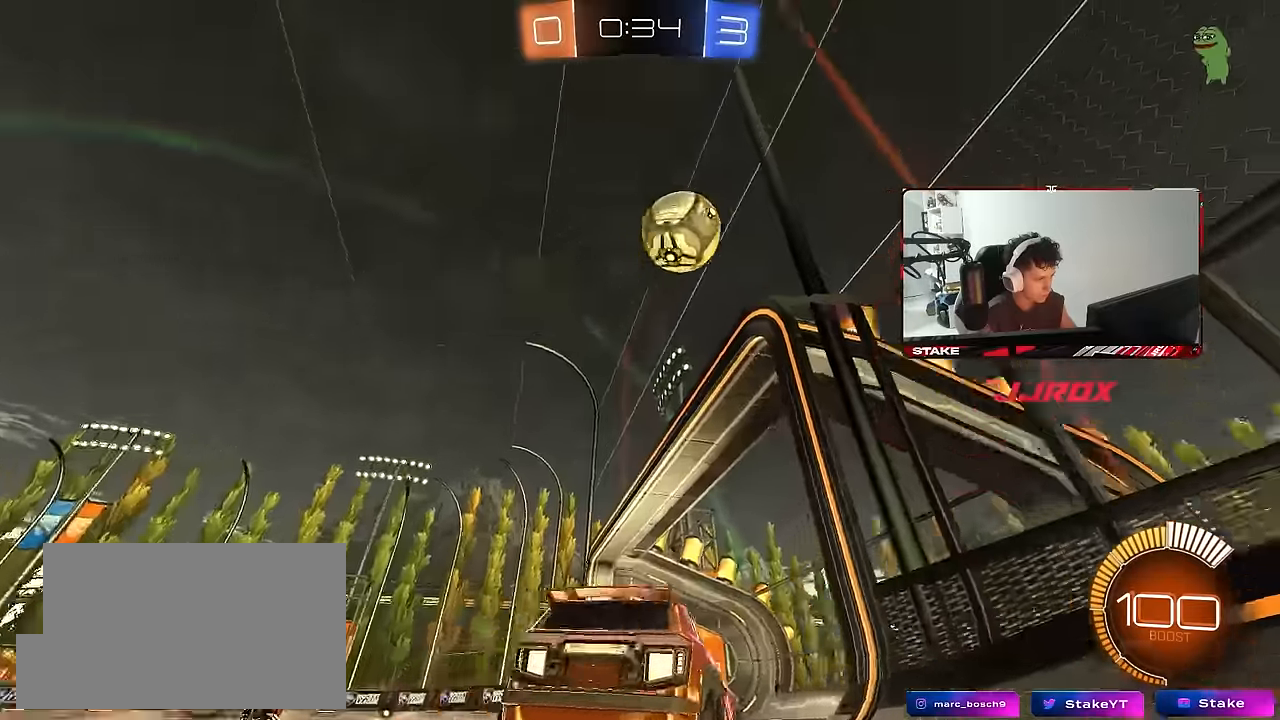
{"keys": ["d", "w"], "mouse": [], "mouse_move": "still", "events": [[17, "d", "down"], [67, "s", "up"], [200, "w", "down"], [300, "shift", "down"], [400, "shift", "up"]]}
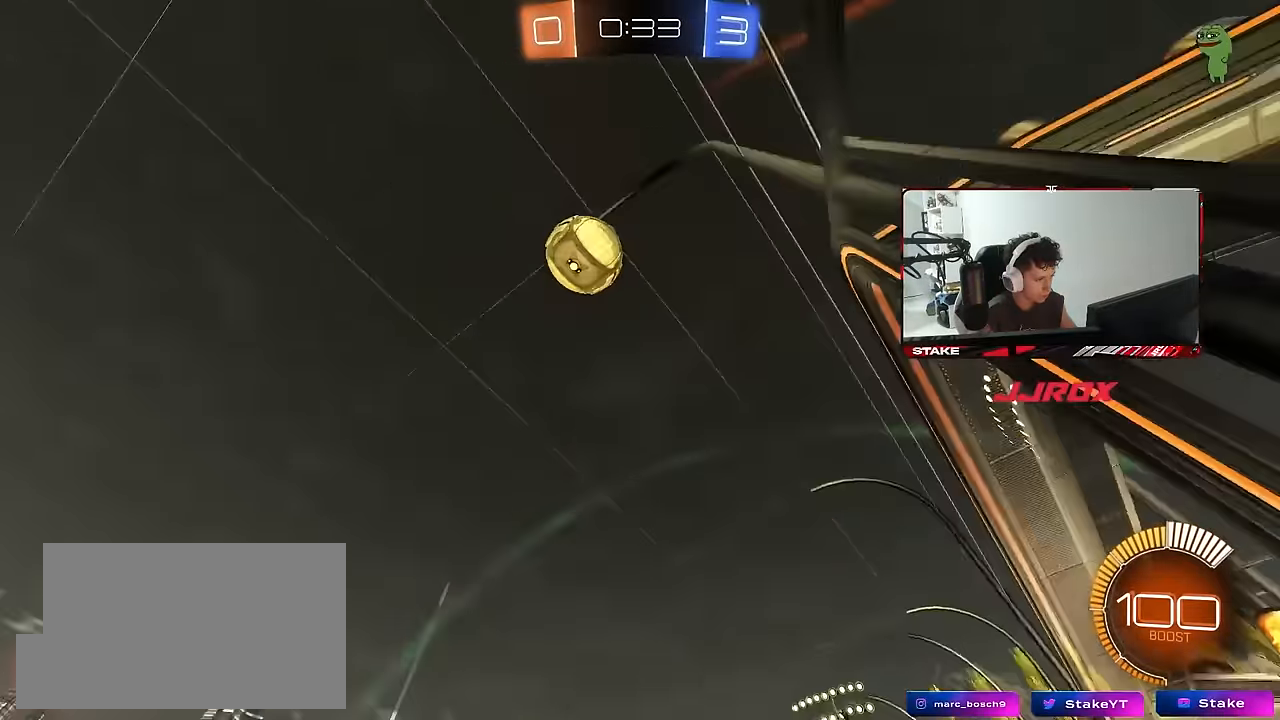
{"keys": ["a", "shift", "w"], "mouse": [], "mouse_move": "still", "events": [[367, "a", "down"], [367, "d", "up"], [417, "shift", "down"]]}
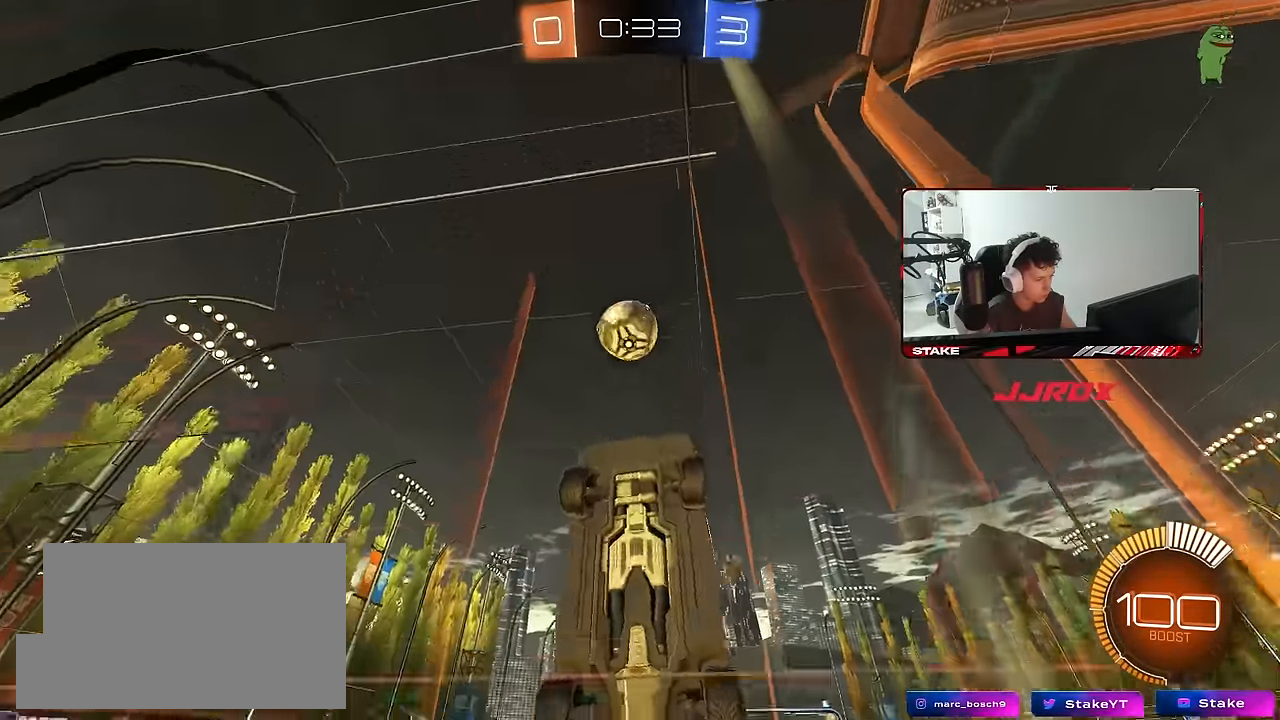
{"keys": ["d", "s"], "mouse": [], "mouse_move": "still", "events": [[233, "w", "up"], [283, "s", "down"], [333, "a", "up"], [333, "d", "down"], [333, "shift", "up"]]}
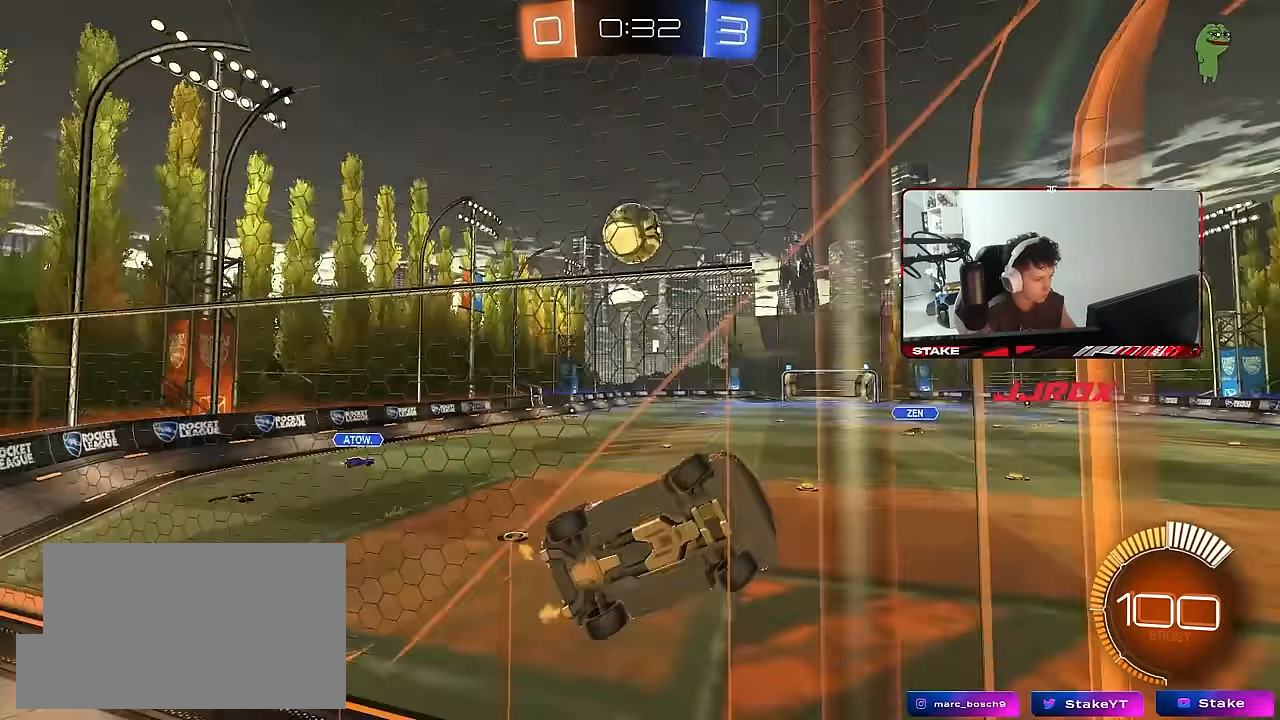
{"keys": ["d", "w"], "mouse": [], "mouse_move": "still", "events": [[350, "d", "up"], [383, "s", "up"], [483, "d", "down"], [483, "w", "down"]]}
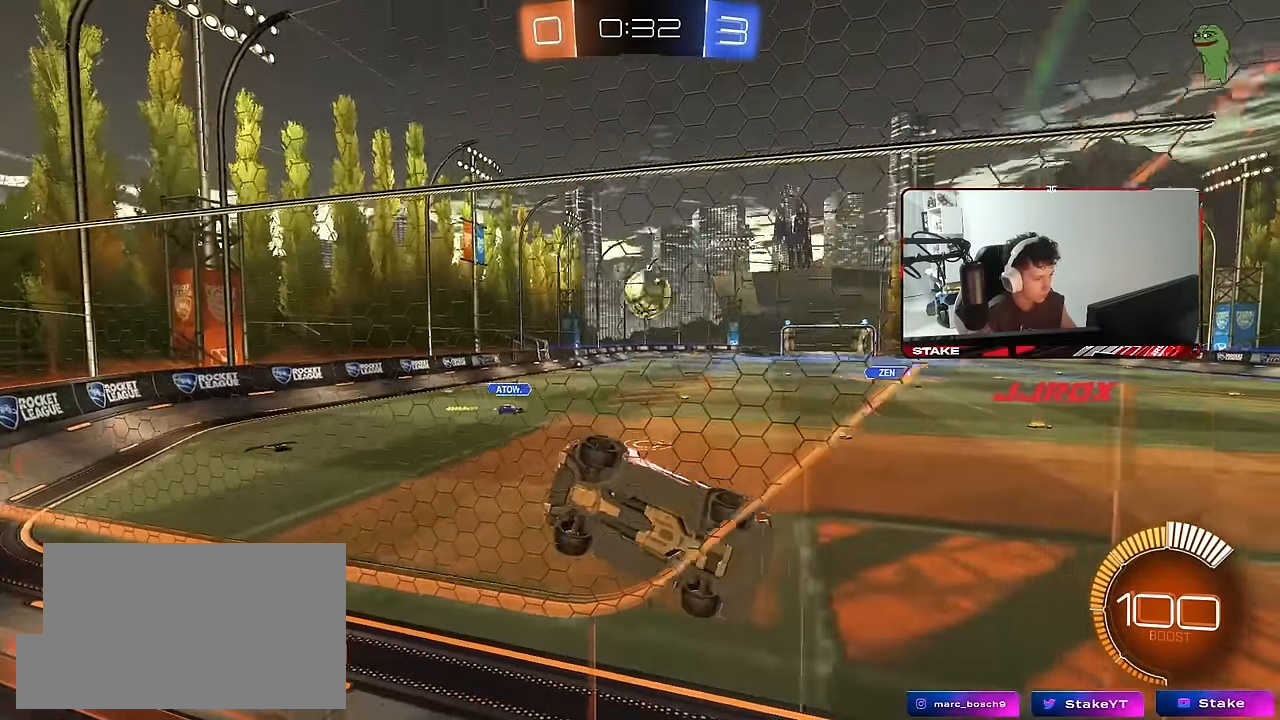
{"keys": ["s"], "mouse": [], "mouse_move": "still", "events": [[400, "d", "up"], [450, "w", "up"], [500, "s", "down"]]}
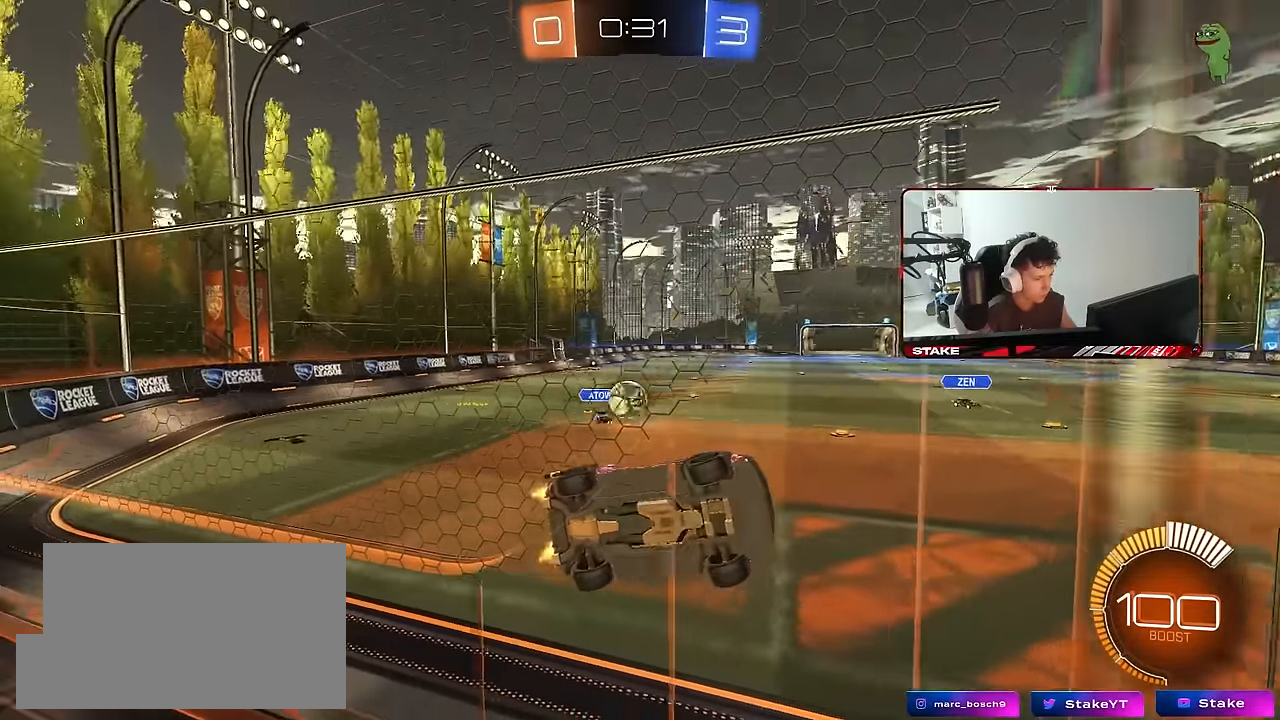
{"keys": ["a", "w"], "mouse": [], "mouse_move": "still", "events": [[50, "s", "up"], [233, "d", "down"], [233, "w", "down"], [417, "d", "up"], [467, "a", "down"]]}
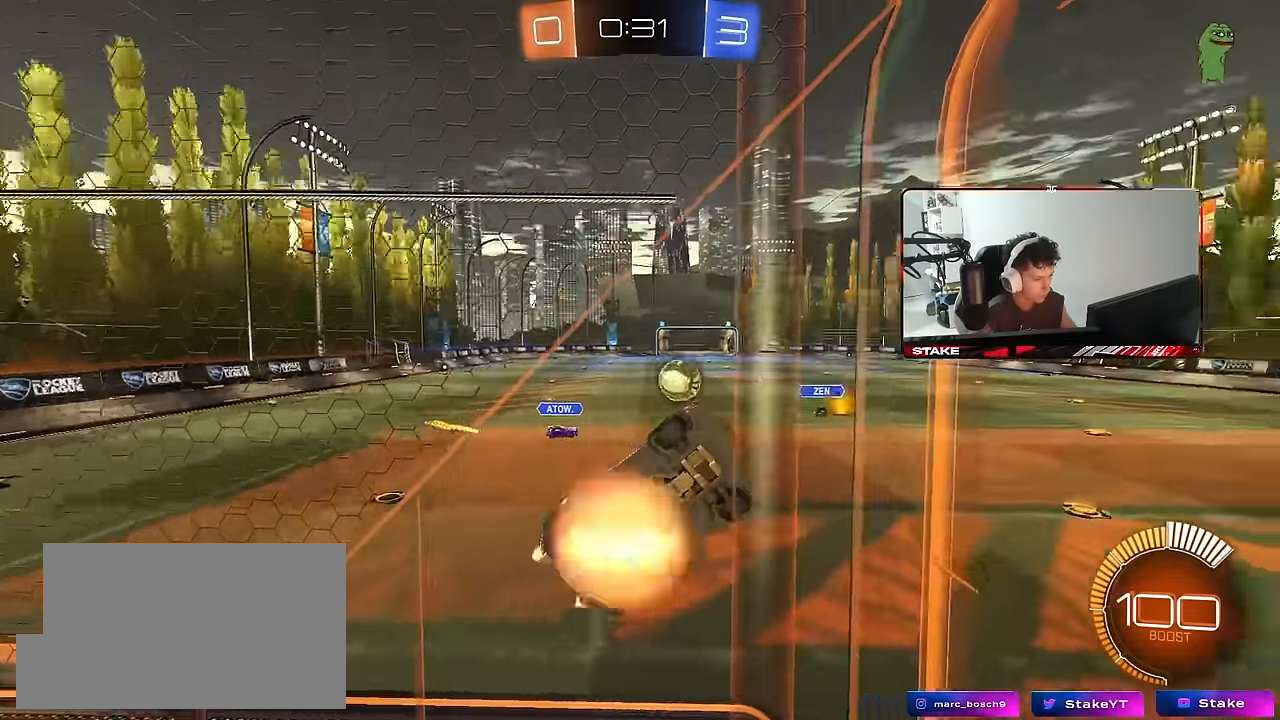
{"keys": ["d"], "mouse": ["left"], "mouse_move": "still", "events": [[17, "a", "up"], [17, "mouse_right", "down"], [17, "w", "up"], [117, "mouse_left", "down"], [167, "a", "down"], [167, "mouse_right", "up"], [250, "shift", "down"], [350, "s", "down"], [400, "shift", "up"], [433, "a", "up"], [433, "d", "down"], [483, "s", "up"]]}
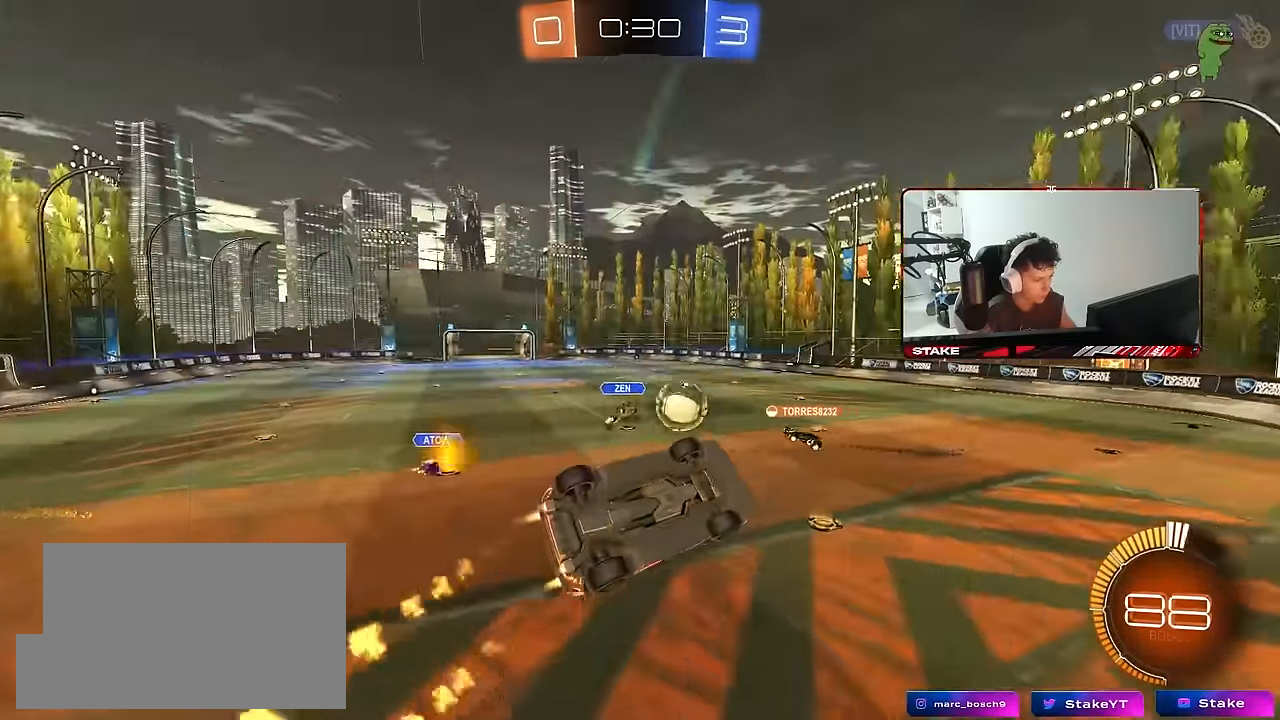
{"keys": ["d", "s", "shift"], "mouse": ["left"], "mouse_move": "still", "events": [[33, "d", "up"], [83, "d", "down"], [133, "shift", "down"], [133, "w", "down"], [167, "mouse_right", "down"], [217, "s", "down"], [267, "w", "up"], [417, "mouse_right", "up"]]}
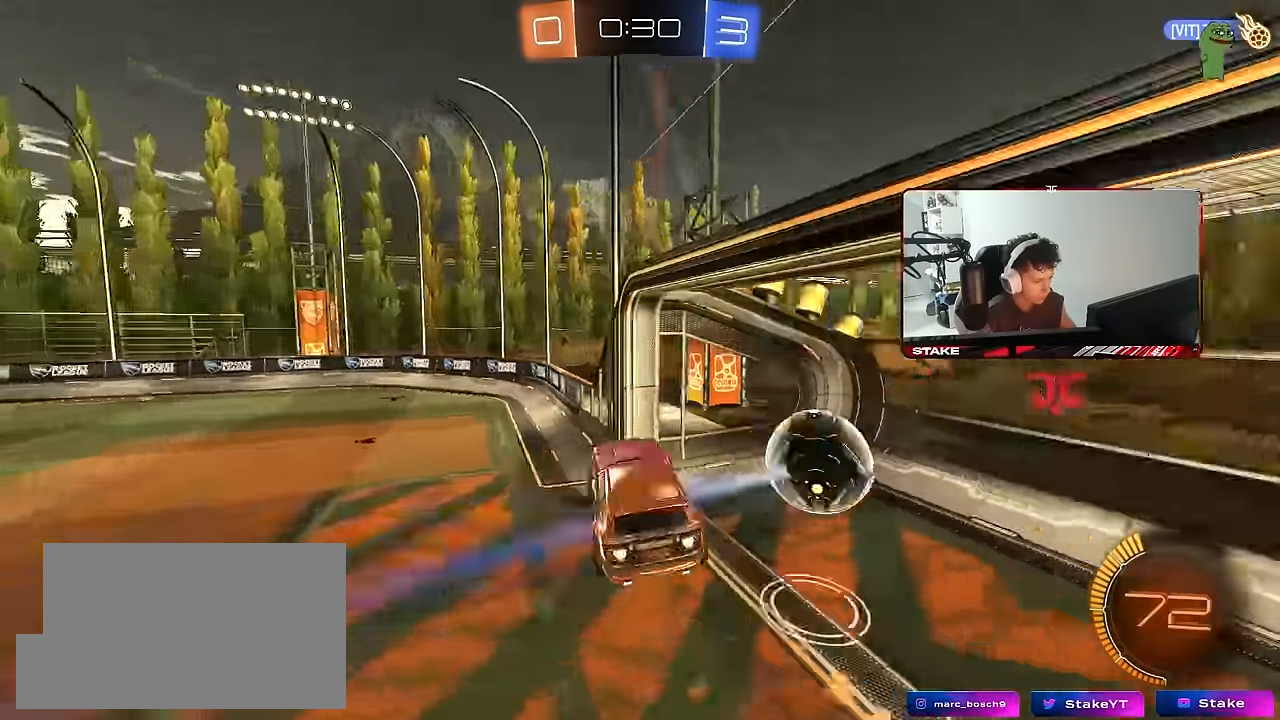
{"keys": [], "mouse": [], "mouse_move": "still", "events": [[133, "s", "up"], [183, "d", "up"], [183, "mouse_left", "up"], [183, "shift", "up"]]}
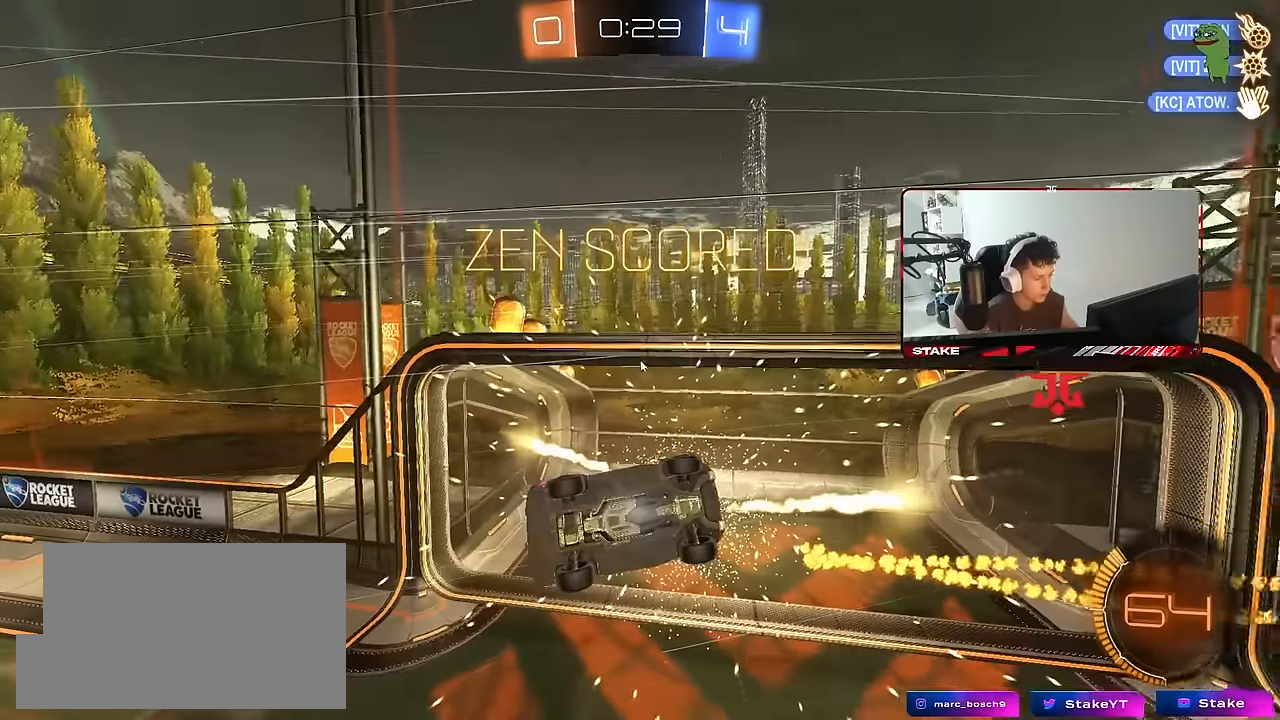
{"keys": [], "mouse": [], "mouse_move": "up-left", "events": [[250, "mouse_left", "down"], [350, "mouse_left", "up"]]}
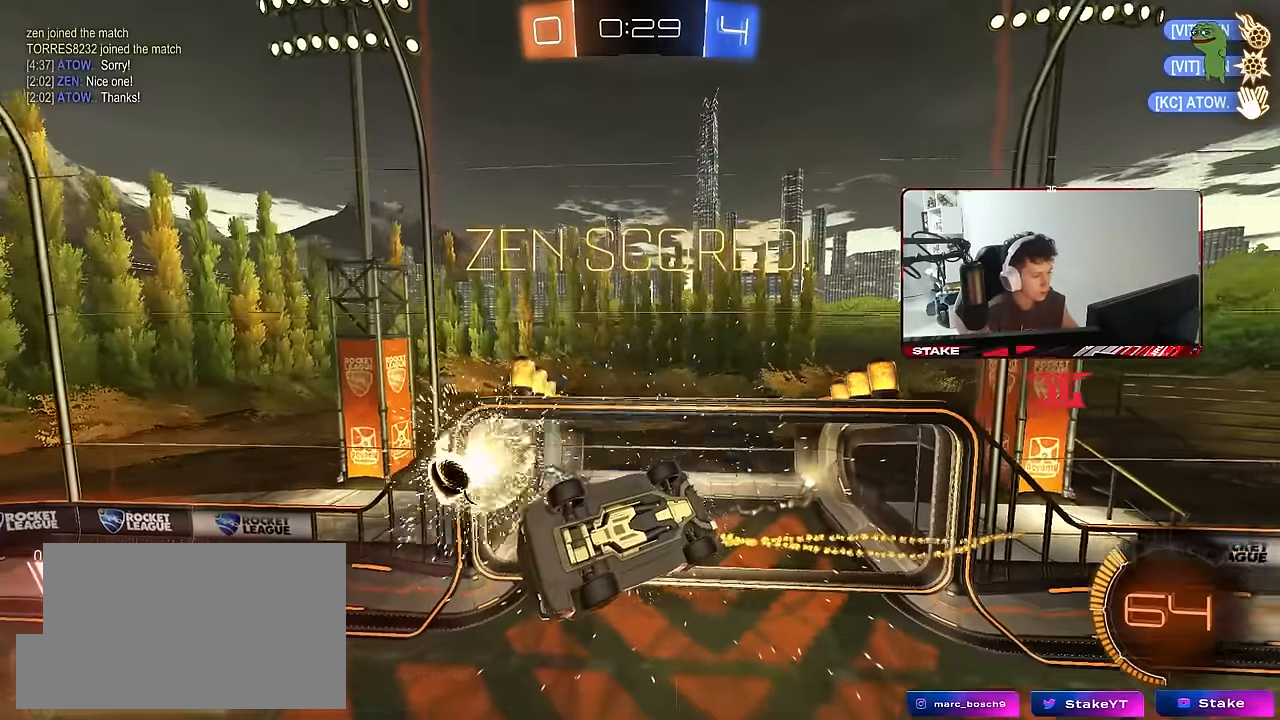
{"keys": [], "mouse": [], "mouse_move": "still", "events": []}
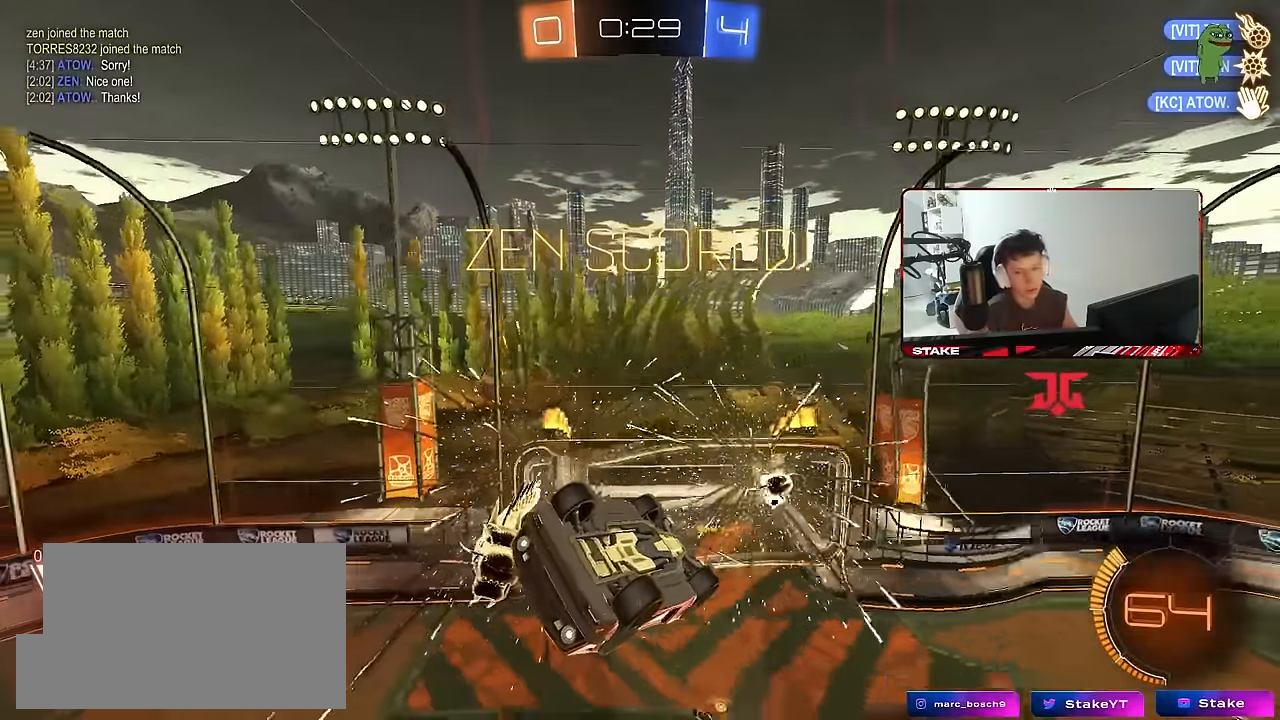
{"keys": ["d", "w"], "mouse": [], "mouse_move": "still", "events": [[366, "w", "down"], [416, "d", "down"]]}
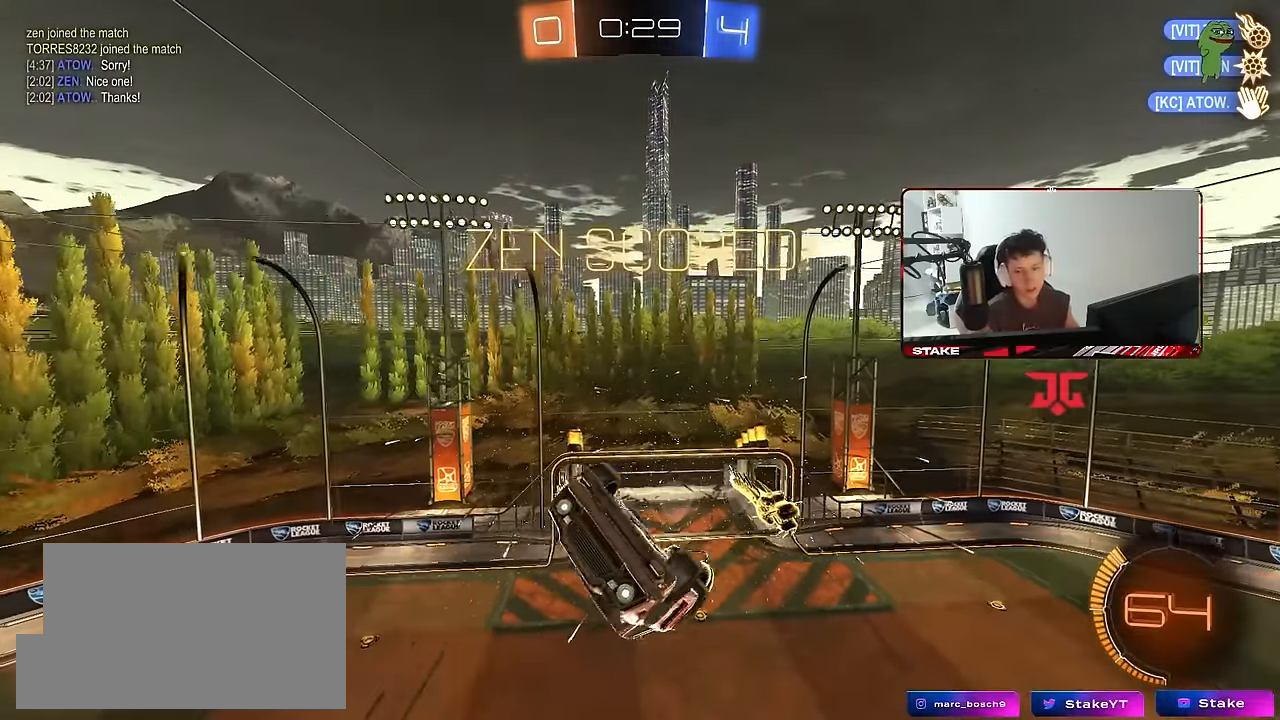
{"keys": ["d", "shift"], "mouse": [], "mouse_move": "still", "events": [[66, "w", "up"], [350, "shift", "down"]]}
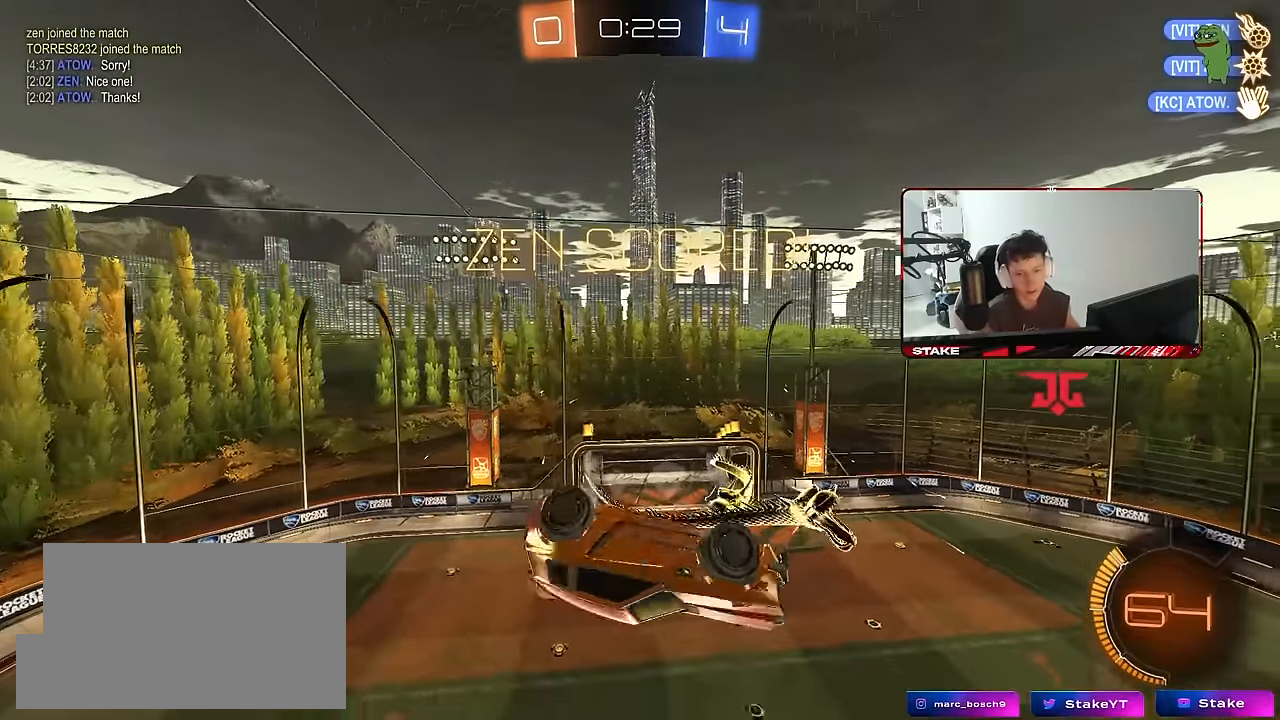
{"keys": ["d", "shift"], "mouse": ["left"], "mouse_move": "still", "events": [[266, "mouse_left", "down"]]}
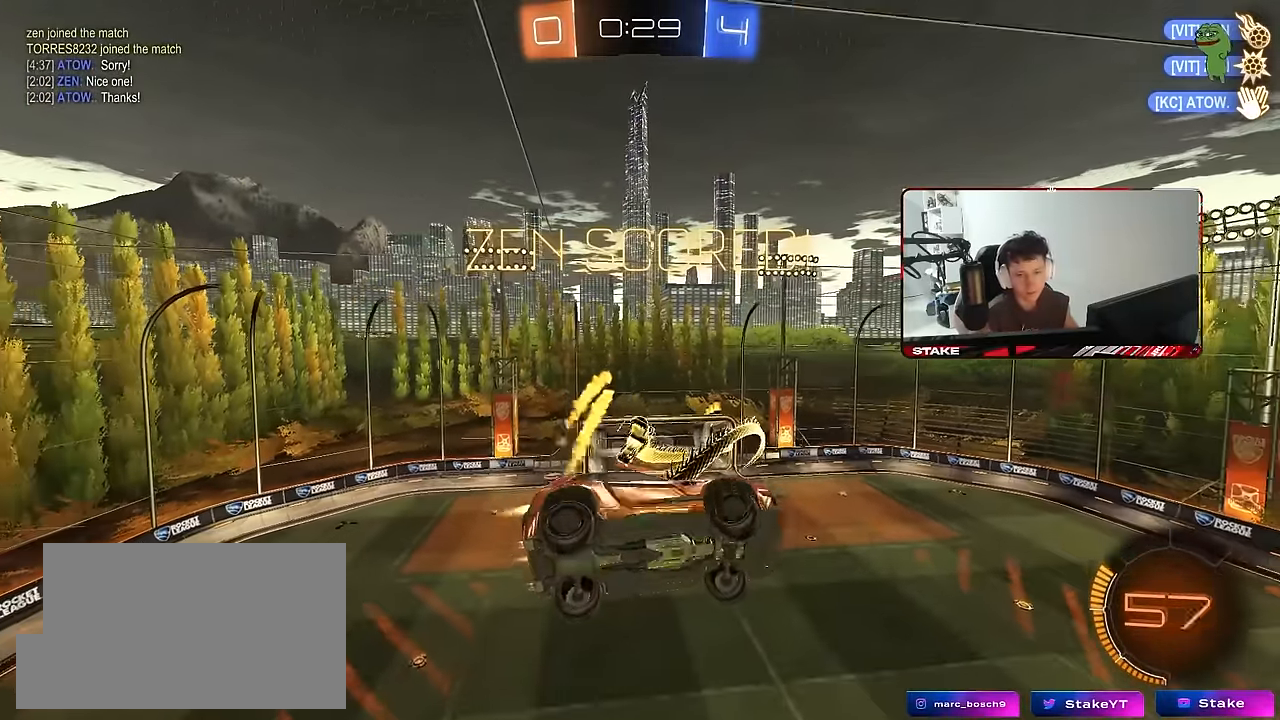
{"keys": ["d"], "mouse": [], "mouse_move": "still", "events": [[100, "mouse_left", "up"], [183, "d", "up"], [233, "shift", "up"], [416, "d", "down"]]}
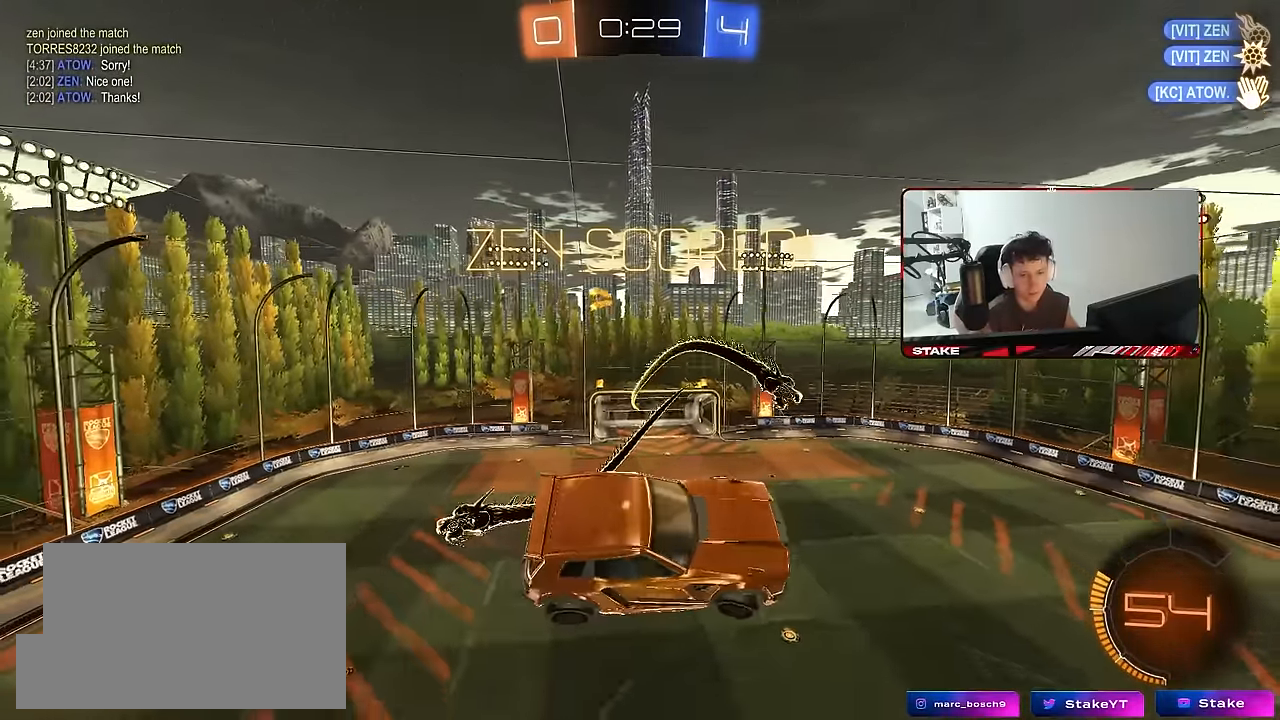
{"keys": ["d", "shift"], "mouse": [], "mouse_move": "up", "events": [[16, "shift", "down"], [150, "mouse_left", "down"], [300, "mouse_left", "up"], [350, "w", "down"], [483, "w", "up"]]}
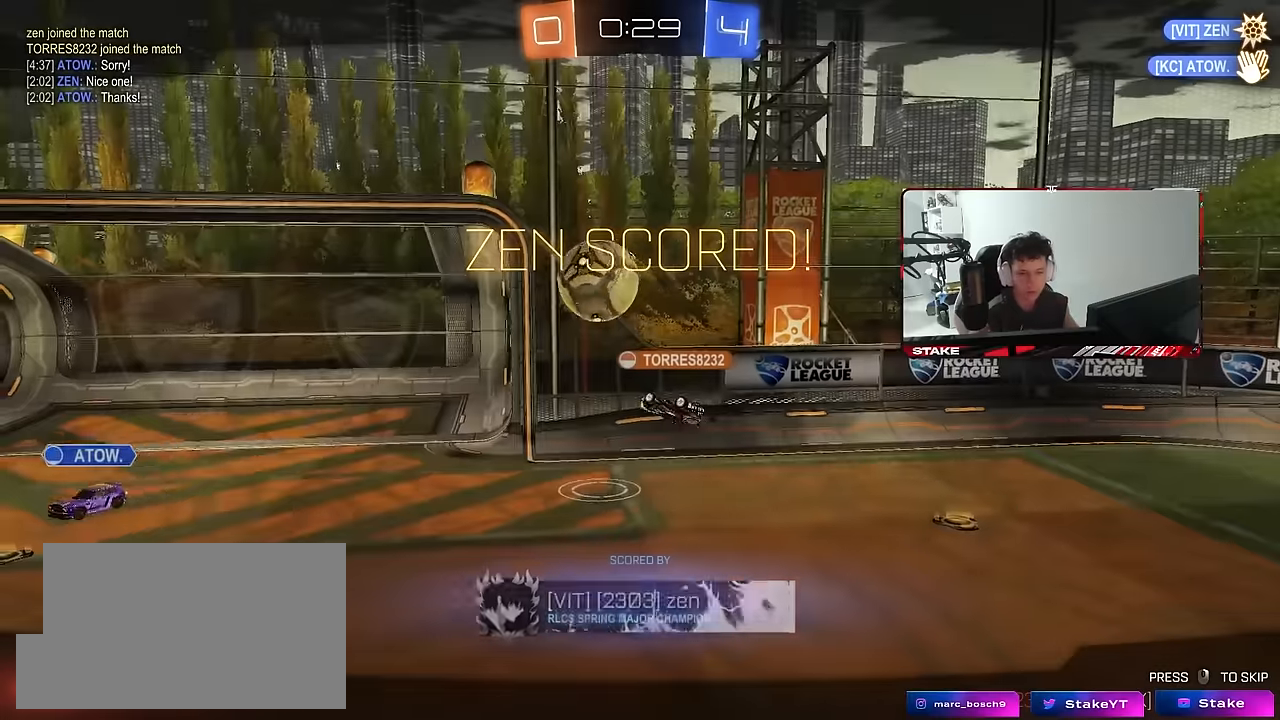
{"keys": [], "mouse": [], "mouse_move": "still", "events": [[33, "d", "up"], [83, "shift", "up"]]}
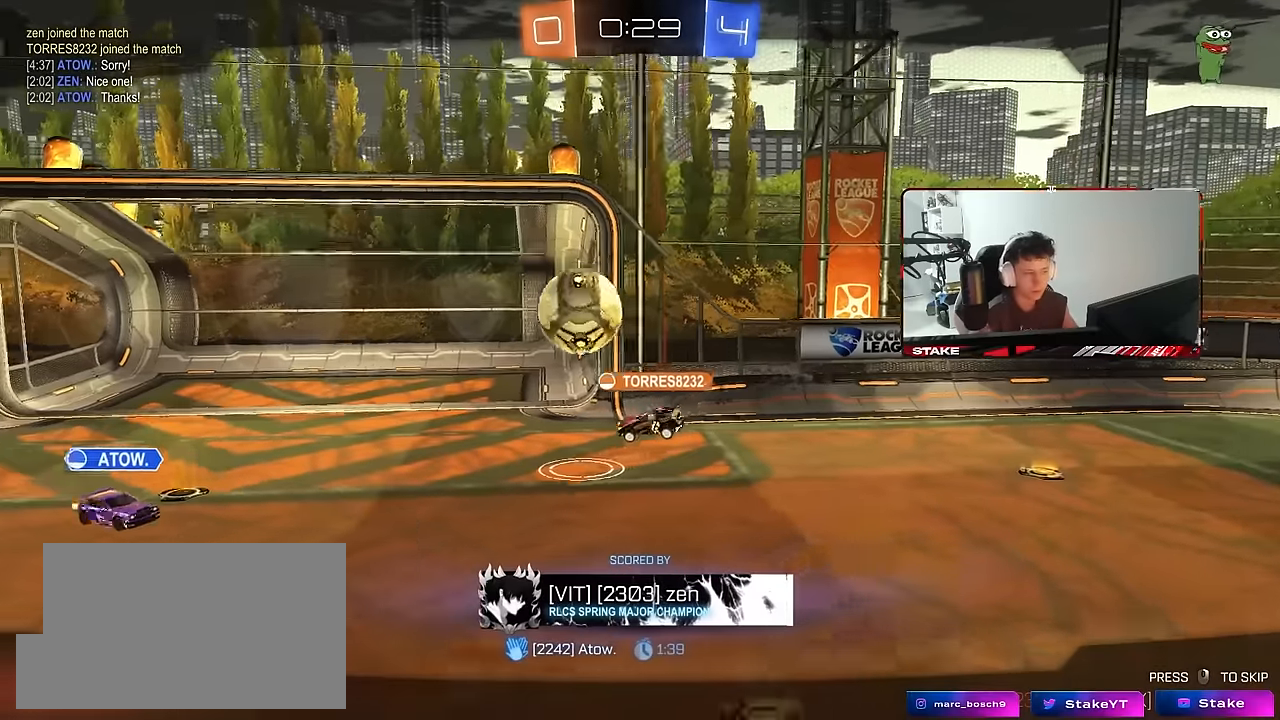
{"keys": [], "mouse": [], "mouse_move": "still", "events": [[100, "mouse_right", "down"], [183, "mouse_right", "up"], [233, "mouse_right", "down"], [416, "mouse_right", "up"]]}
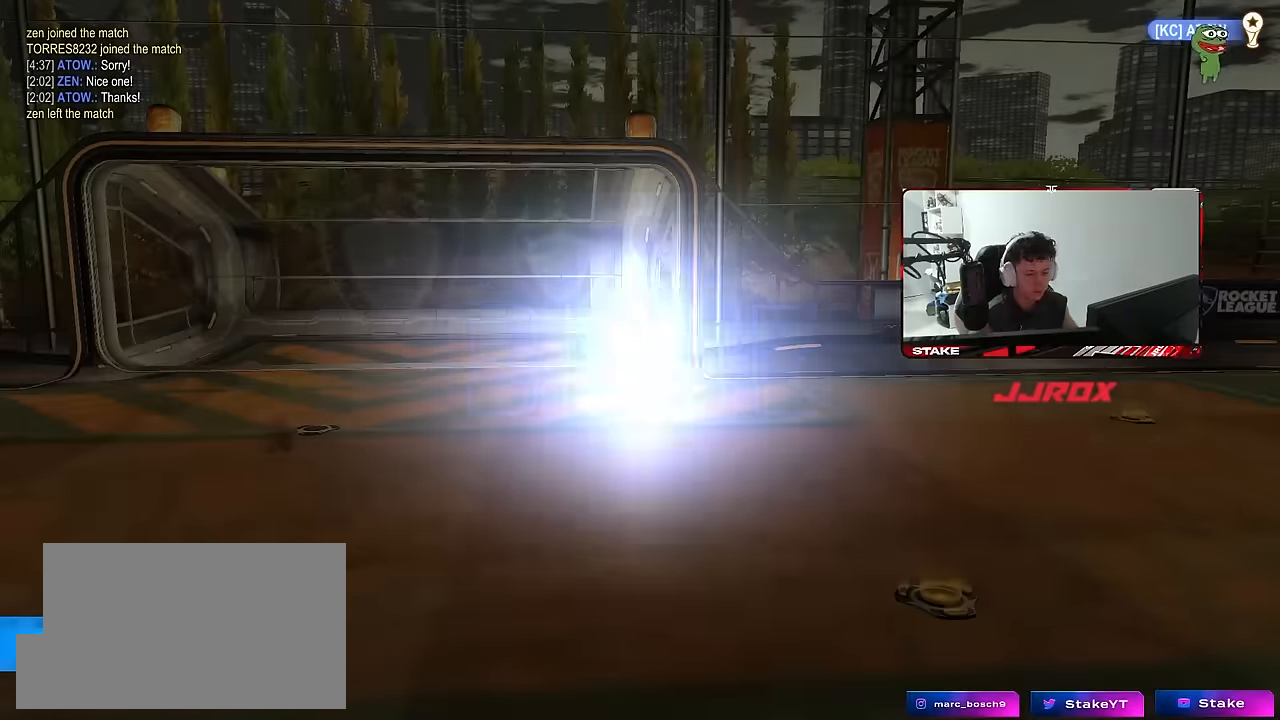
{"keys": [], "mouse": [], "mouse_move": "still", "events": []}
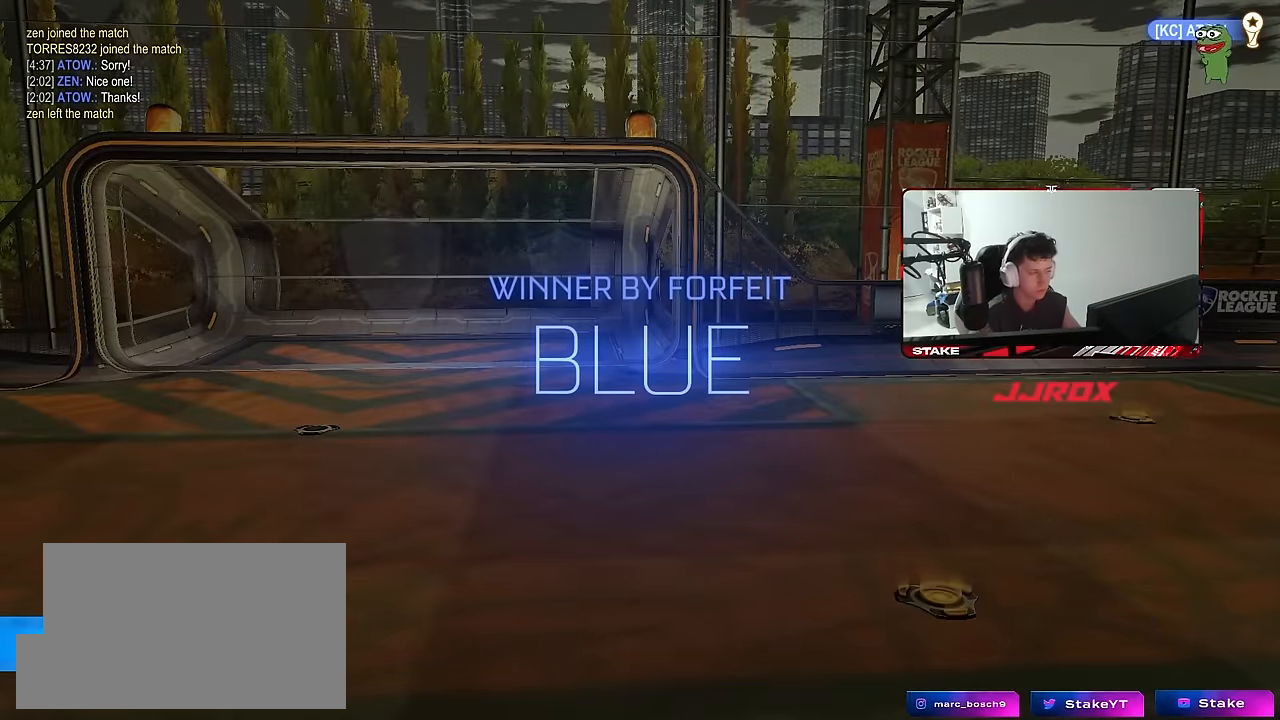
{"keys": [], "mouse": [], "mouse_move": "still", "events": []}
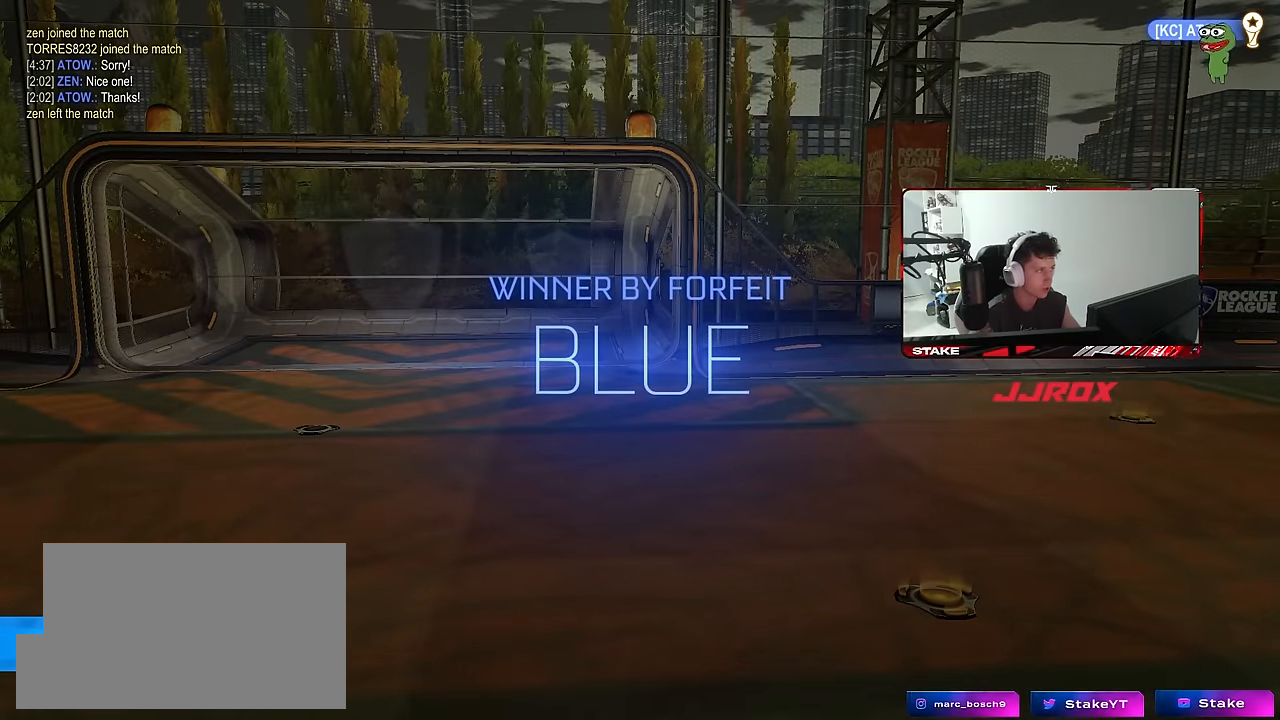
{"keys": [], "mouse": [], "mouse_move": "still", "events": []}